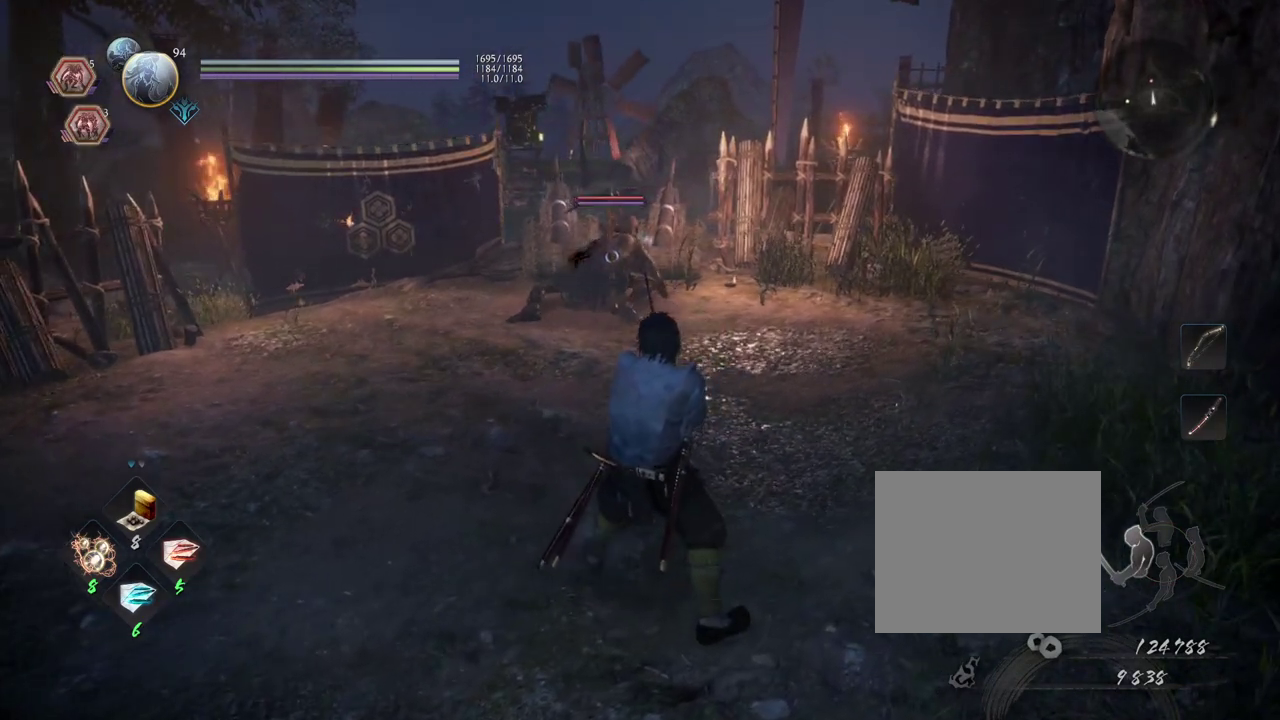
Gameplay with a controller (PlayStation layout); each line is a JSON object with the inputs held at the frame after it (dt_ms = milliseconds from this image to that frame). "events" lists button and stick changes between this image and that frame as [ms after this image, input, new state], when the widget could be followed in between.
{"dt_ms": 500, "buttons": [], "left_stick": "left", "right_stick": "center"}
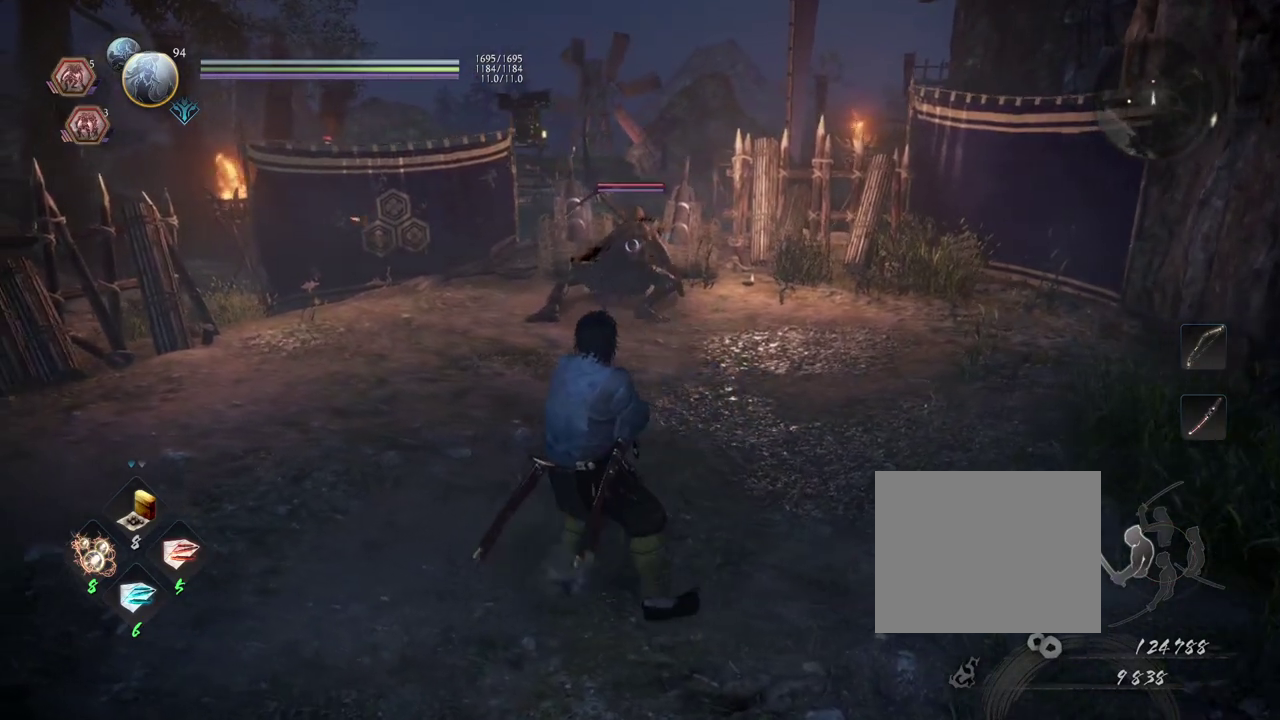
{"dt_ms": 500, "buttons": [], "left_stick": "right", "right_stick": "center"}
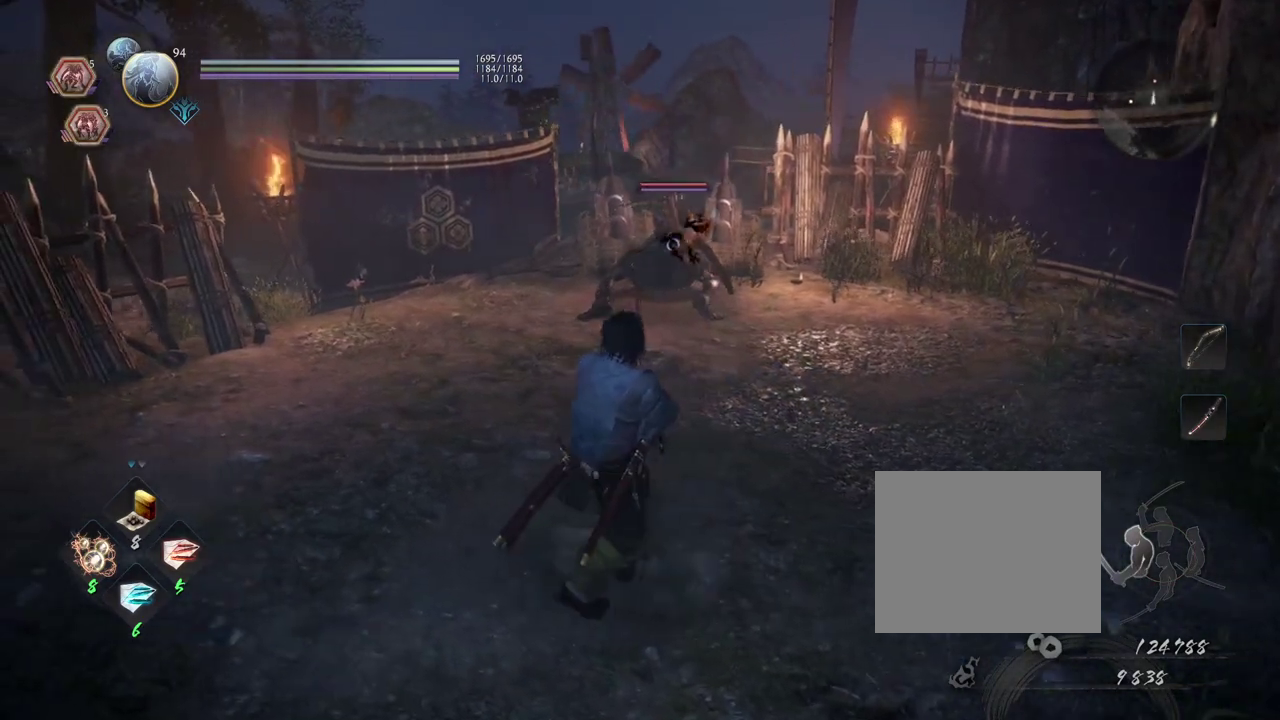
{"dt_ms": 500, "buttons": [], "left_stick": "right", "right_stick": "center", "events": []}
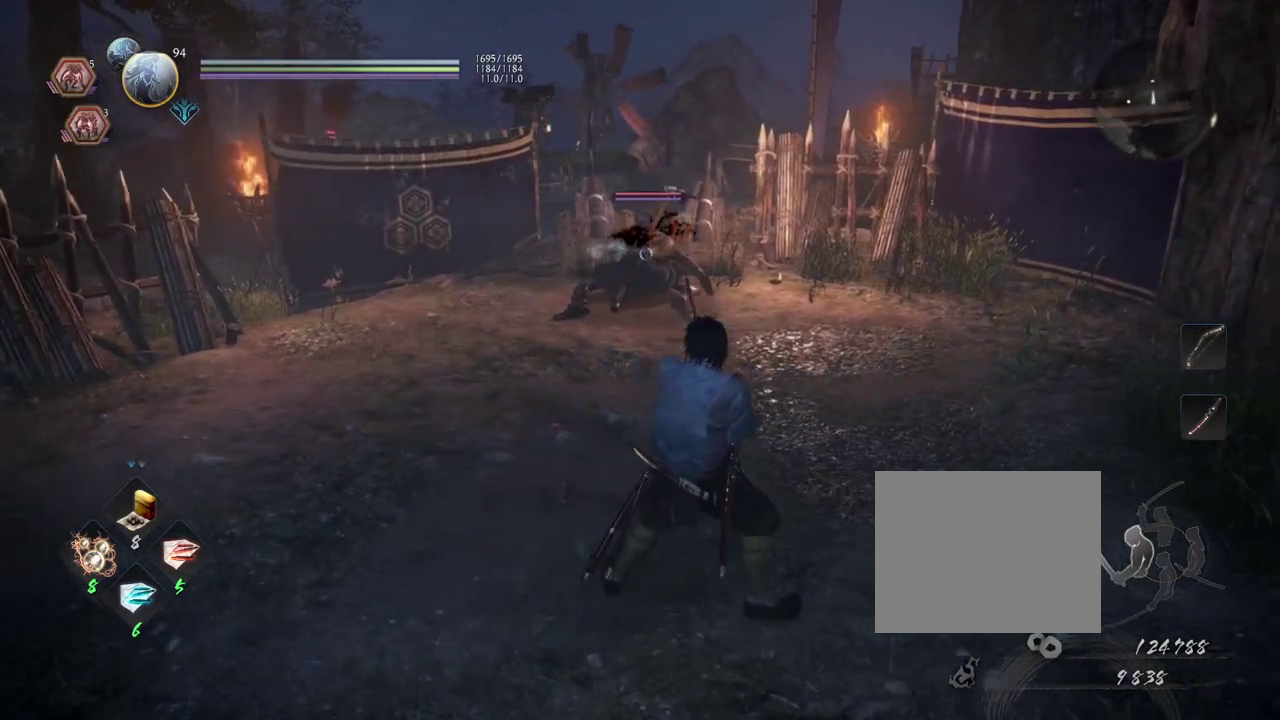
{"dt_ms": 500, "buttons": ["SQUARE"], "left_stick": "center", "right_stick": "center", "events": [[183, "left_stick", "down-right"], [383, "left_stick", "center"], [467, "SQUARE", "down"]]}
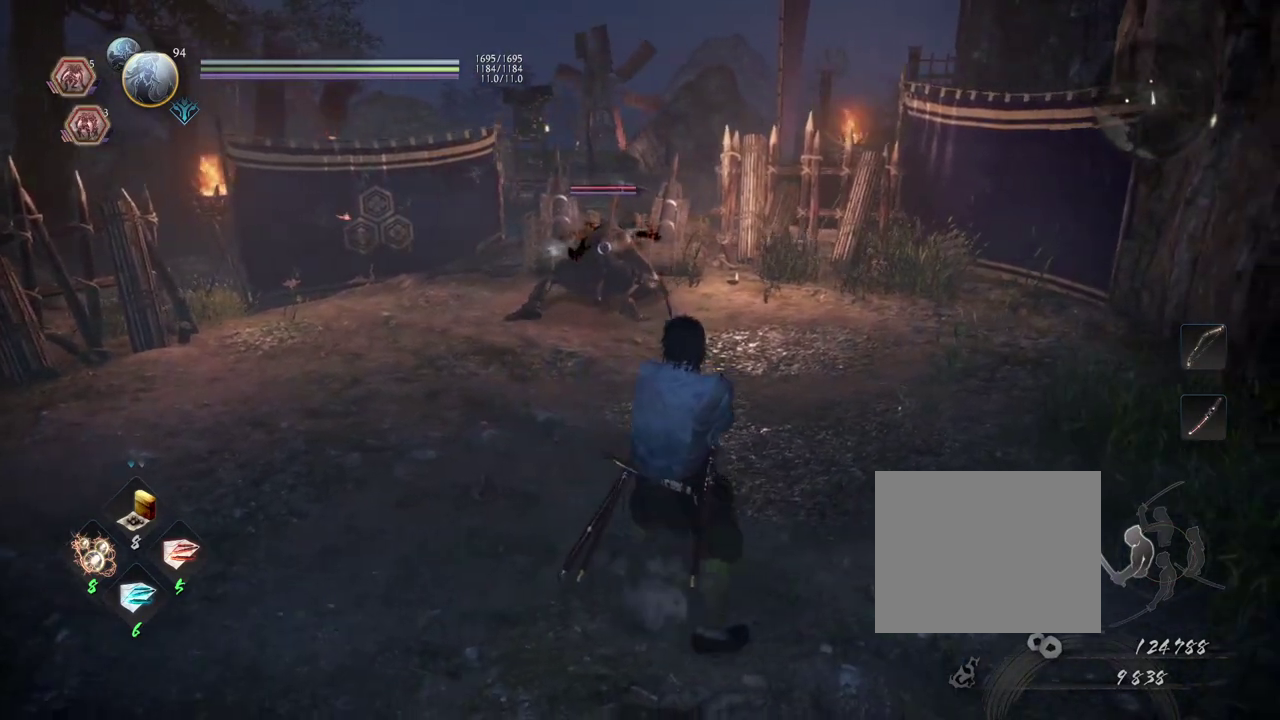
{"dt_ms": 500, "buttons": ["TRIANGLE"], "left_stick": "center", "right_stick": "center", "events": [[150, "SQUARE", "up"], [433, "TRIANGLE", "down"]]}
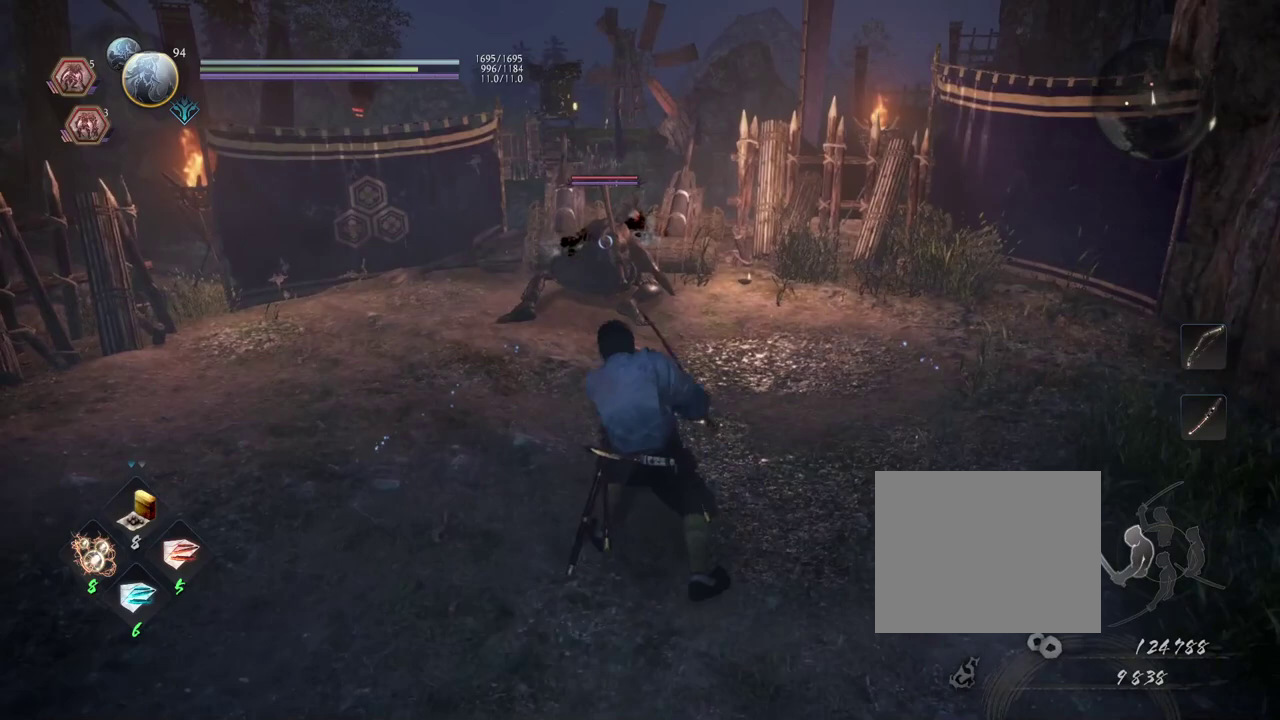
{"dt_ms": 500, "buttons": [], "left_stick": "center", "right_stick": "center", "events": [[67, "TRIANGLE", "up"]]}
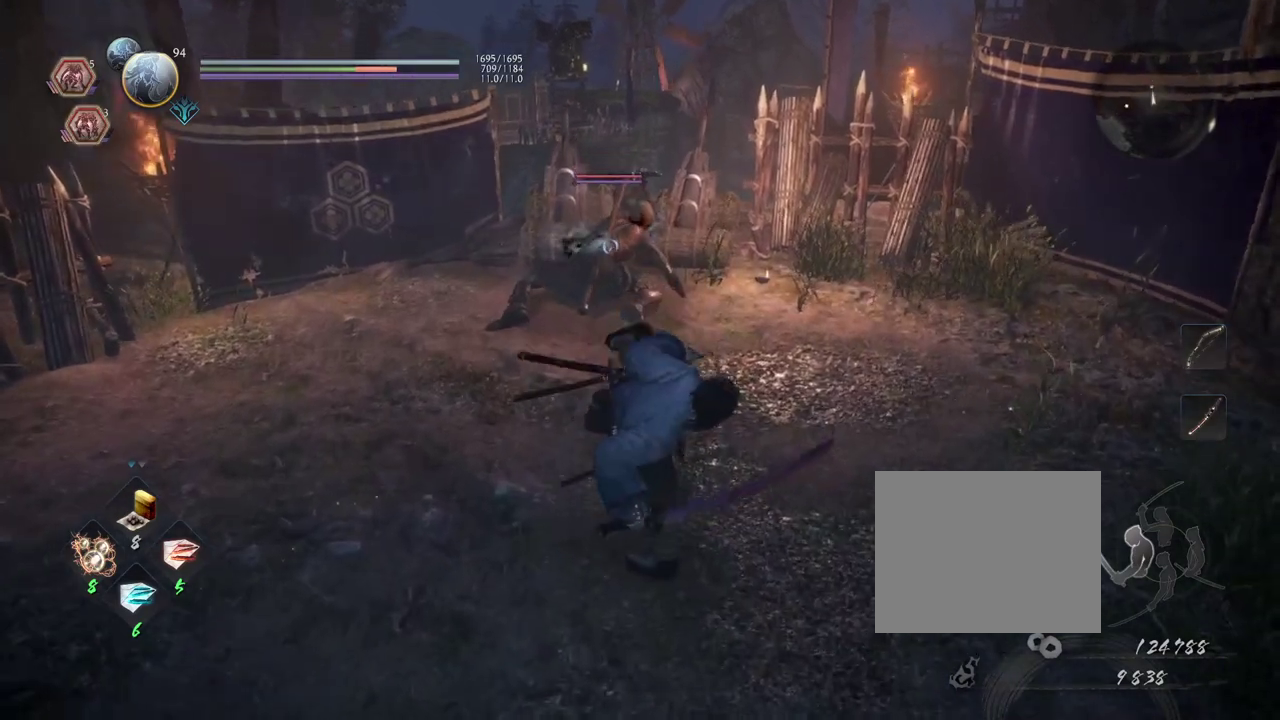
{"dt_ms": 300, "buttons": ["DPAD_RIGHT"], "left_stick": "center", "right_stick": "center", "events": [[300, "DPAD_RIGHT", "down"]]}
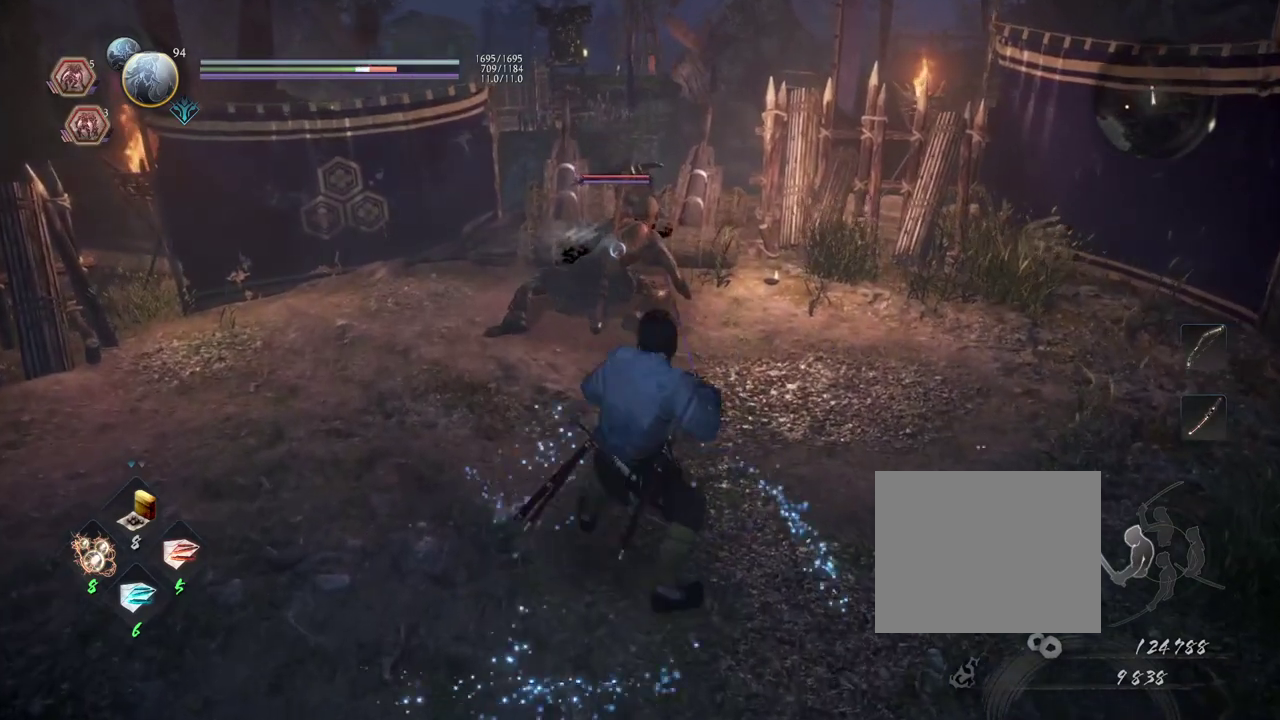
{"dt_ms": 700, "buttons": [], "left_stick": "center", "right_stick": "center", "events": [[183, "DPAD_RIGHT", "up"], [467, "R1", "down"], [700, "R1", "up"]]}
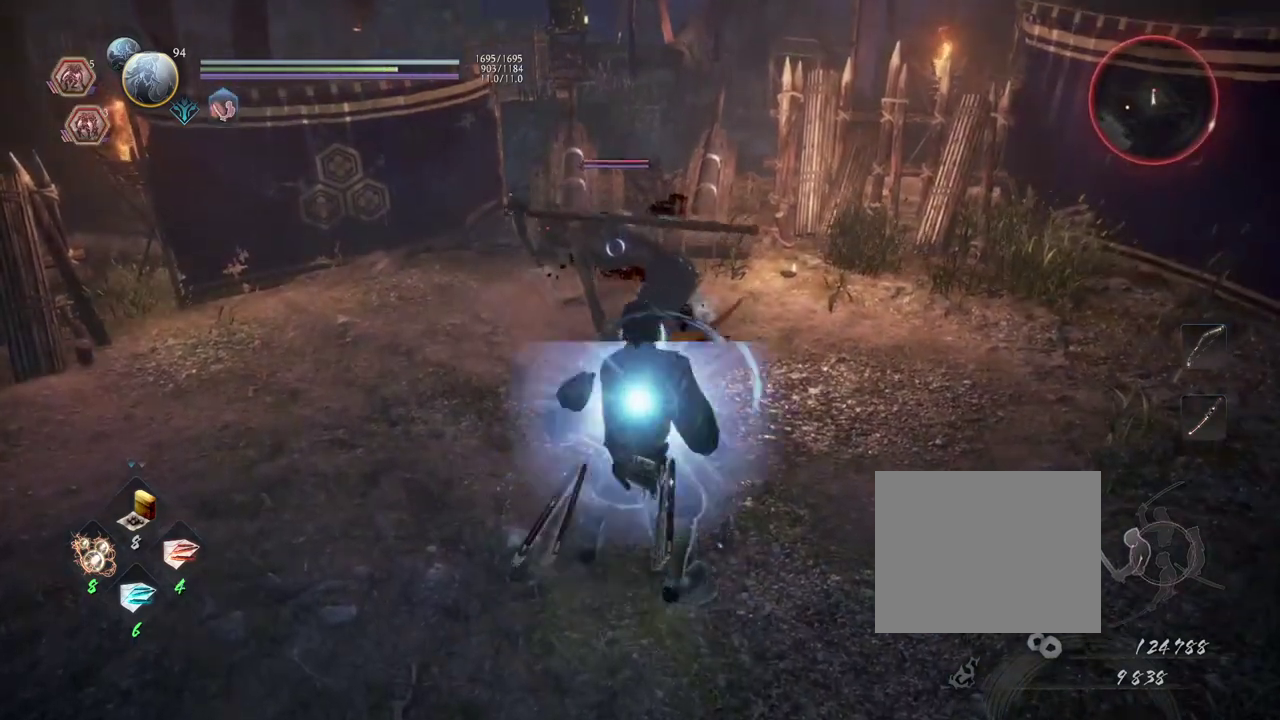
{"dt_ms": 600, "buttons": ["DPAD_DOWN"], "left_stick": "center", "right_stick": "center", "events": [[217, "DPAD_DOWN", "down"], [283, "DPAD_DOWN", "up"], [400, "DPAD_DOWN", "down"], [483, "DPAD_DOWN", "up"], [583, "DPAD_DOWN", "down"]]}
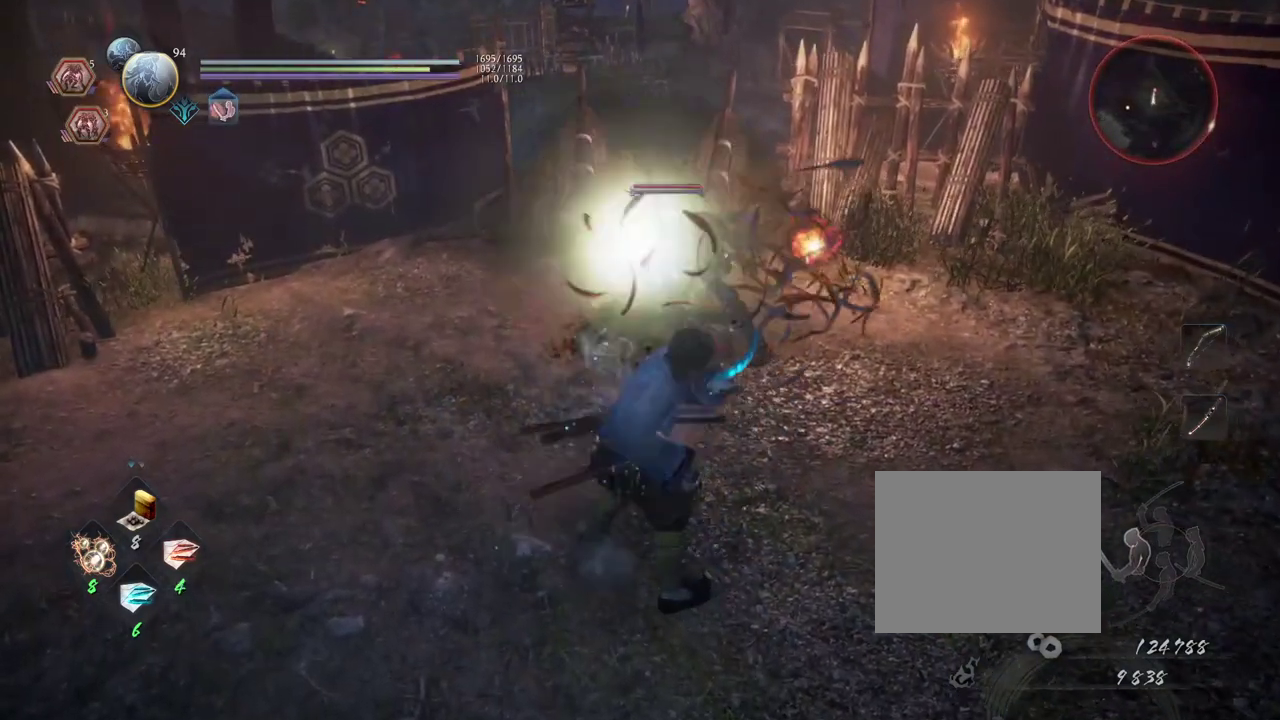
{"dt_ms": 600, "buttons": ["SQUARE", "R2"], "left_stick": "center", "right_stick": "center", "events": [[83, "DPAD_DOWN", "up"], [333, "R2", "down"], [383, "SQUARE", "down"], [517, "SQUARE", "up"], [600, "SQUARE", "down"]]}
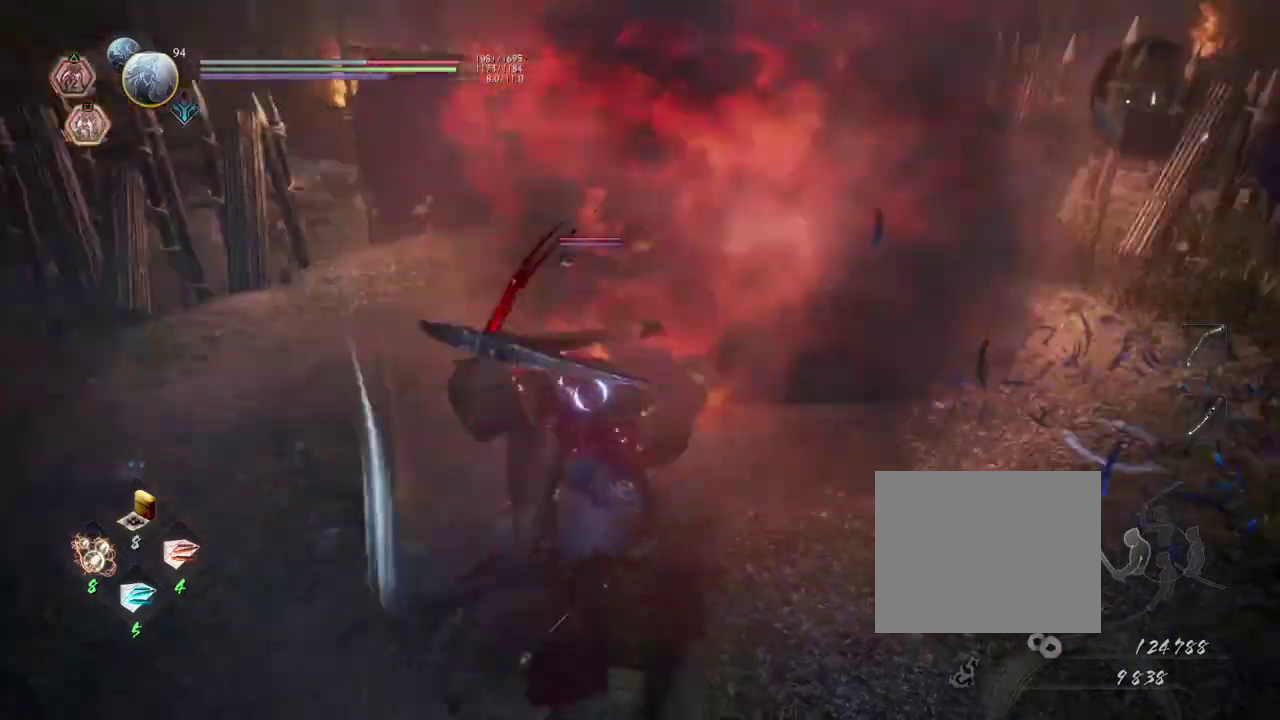
{"dt_ms": 300, "buttons": ["TRIANGLE", "R1"], "left_stick": "center", "right_stick": "center", "events": [[117, "SQUARE", "up"], [167, "R2", "up"], [250, "R1", "down"], [300, "TRIANGLE", "down"]]}
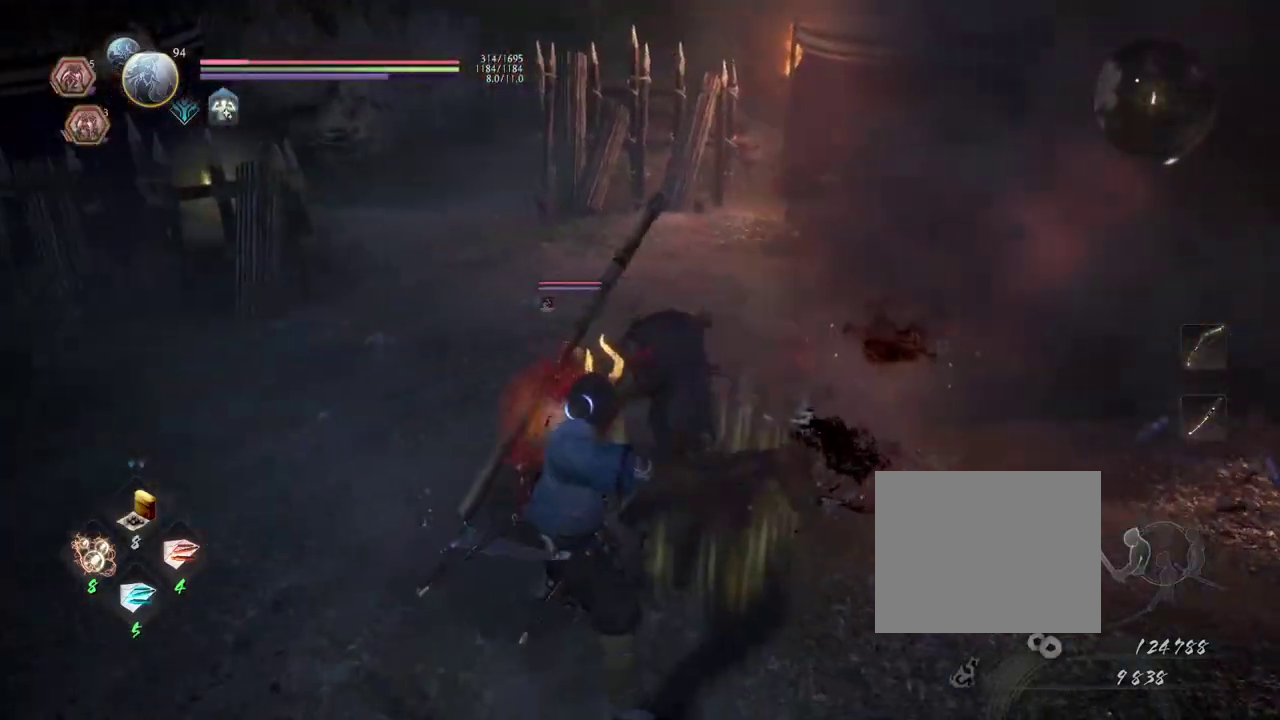
{"dt_ms": 600, "buttons": [], "left_stick": "center", "right_stick": "center", "events": [[83, "TRIANGLE", "up"], [100, "R1", "up"], [200, "left_stick", "up"], [450, "SQUARE", "down"], [450, "left_stick", "center"], [567, "SQUARE", "up"]]}
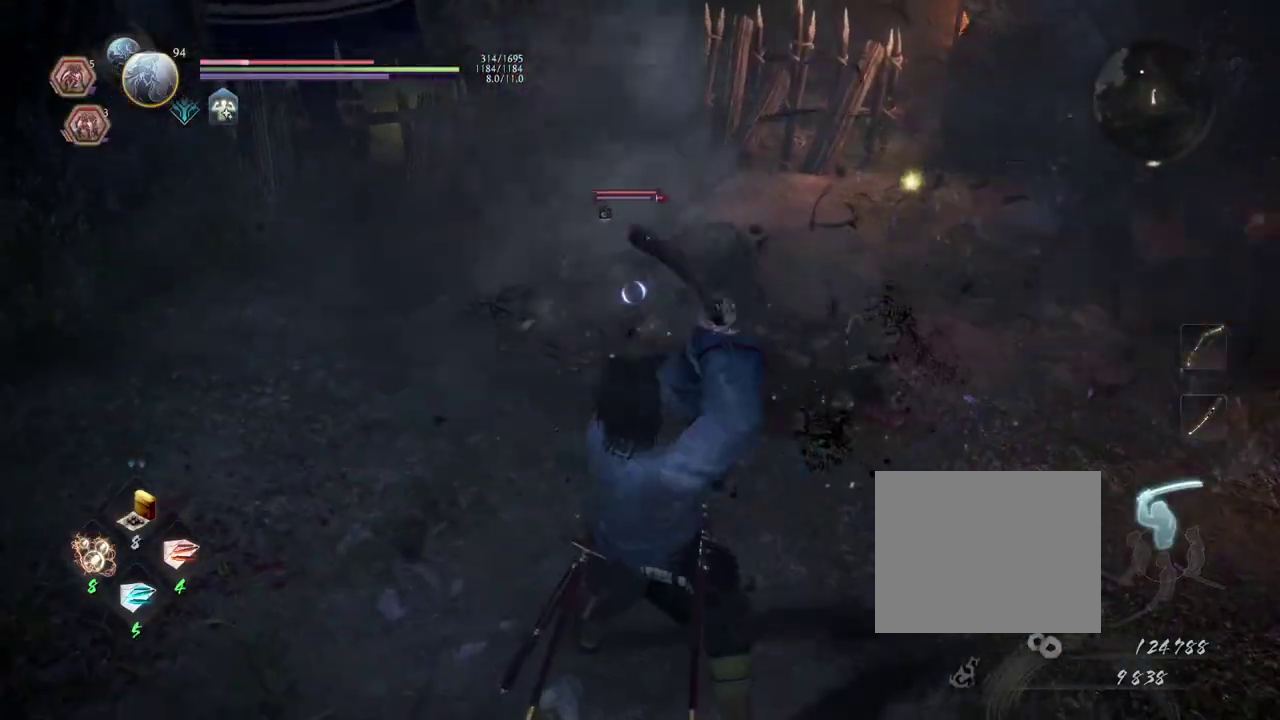
{"dt_ms": 400, "buttons": [], "left_stick": "center", "right_stick": "center", "events": []}
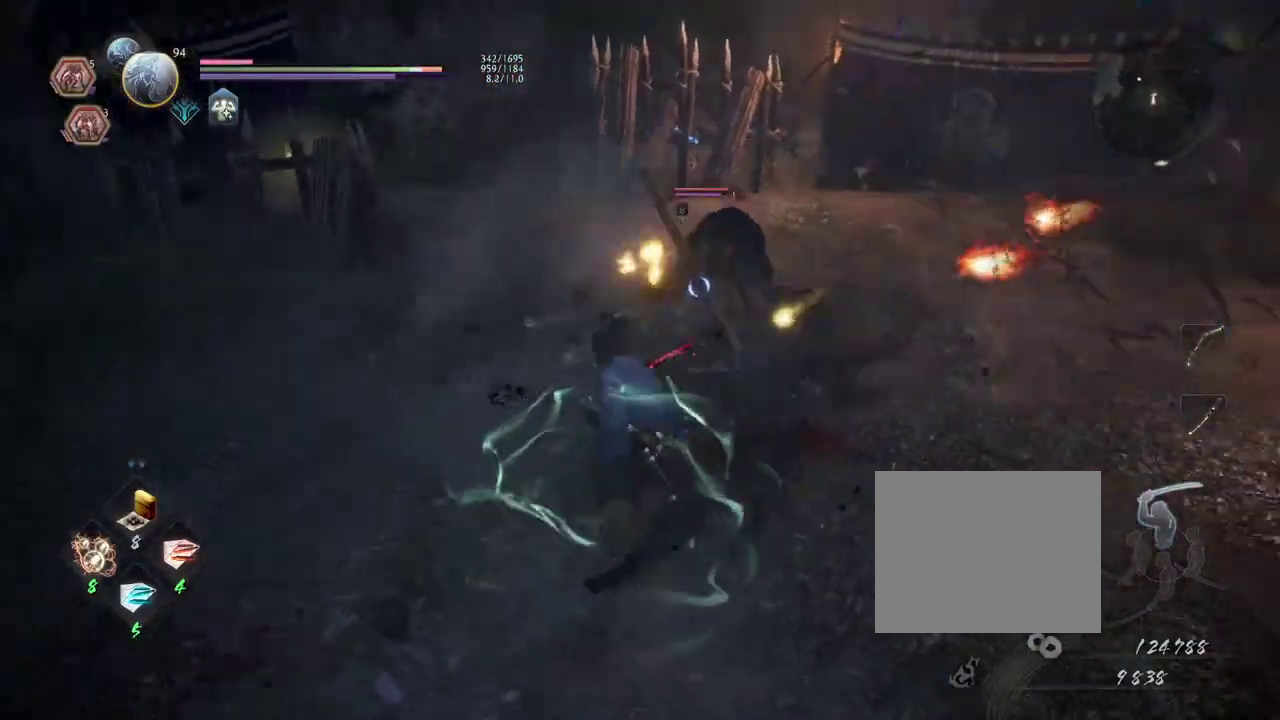
{"dt_ms": 700, "buttons": ["CROSS", "L1"], "left_stick": "down", "right_stick": "center", "events": [[183, "R1", "down"], [233, "SQUARE", "down"], [317, "CROSS", "down"], [350, "SQUARE", "up"], [433, "R1", "up"], [467, "L1", "down"], [483, "CROSS", "up"], [533, "left_stick", "down"], [600, "CROSS", "down"]]}
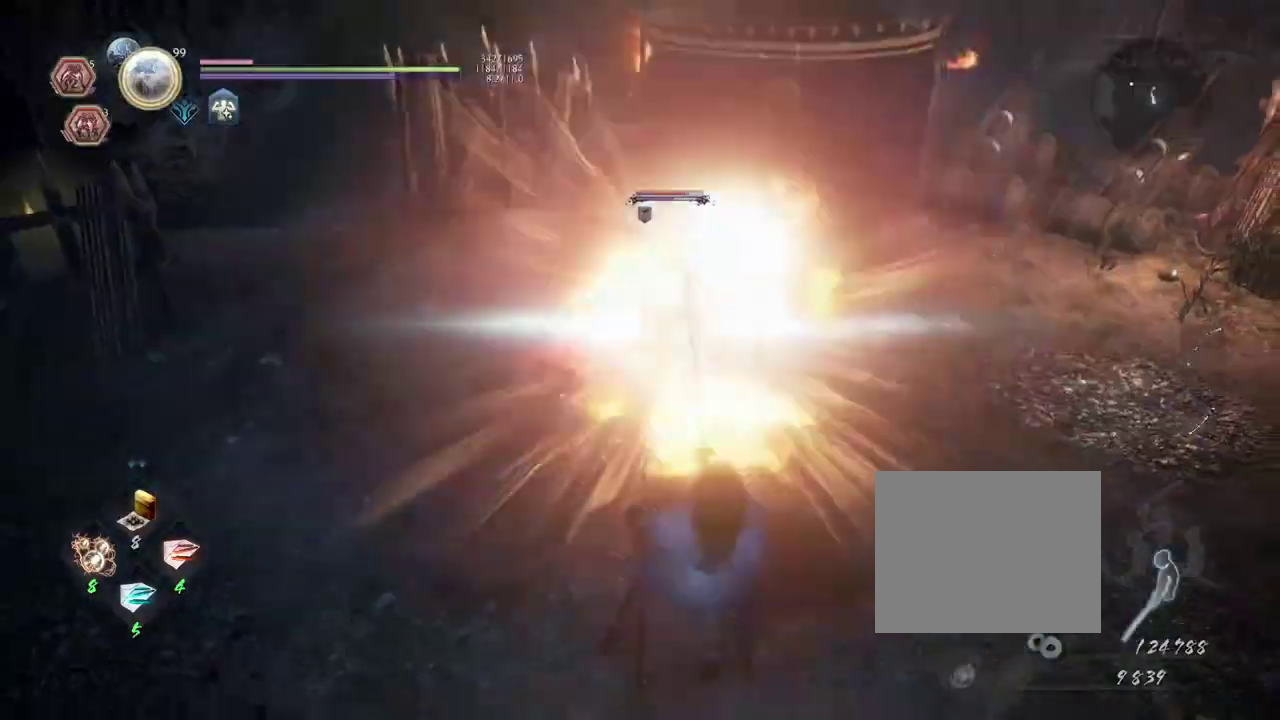
{"dt_ms": 300, "buttons": [], "left_stick": "down", "right_stick": "center", "events": [[17, "CROSS", "up"], [67, "L1", "up"]]}
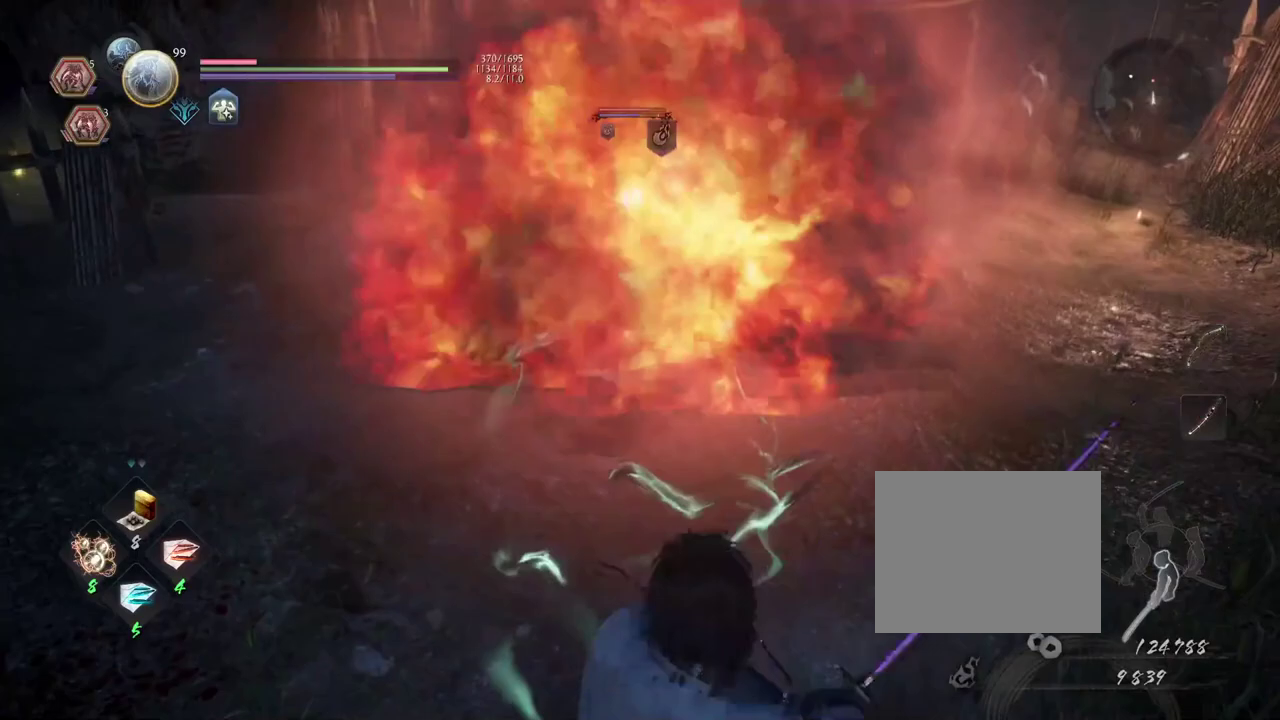
{"dt_ms": 500, "buttons": [], "left_stick": "down", "right_stick": "center", "events": [[50, "left_stick", "down-right"], [283, "DPAD_UP", "down"], [417, "DPAD_UP", "up"], [450, "left_stick", "down"]]}
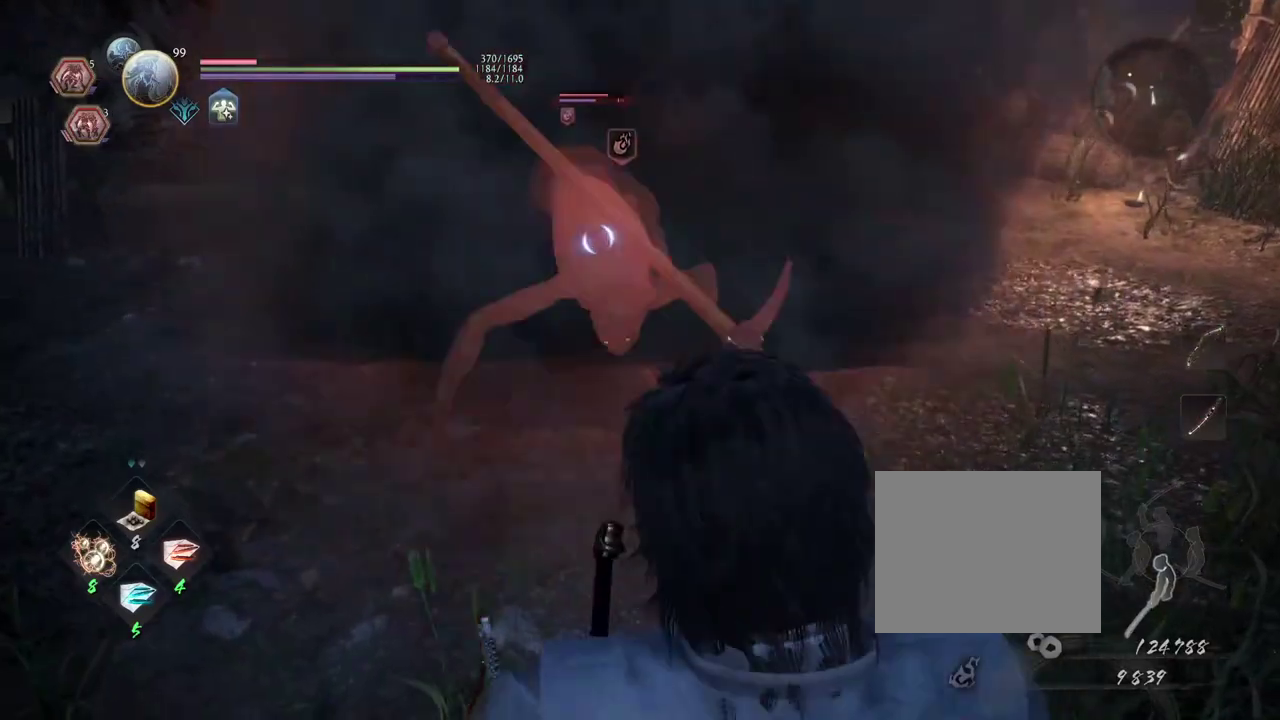
{"dt_ms": 500, "buttons": ["L1"], "left_stick": "left", "right_stick": "center", "events": [[233, "left_stick", "down-left"], [433, "left_stick", "left"], [450, "L1", "down"]]}
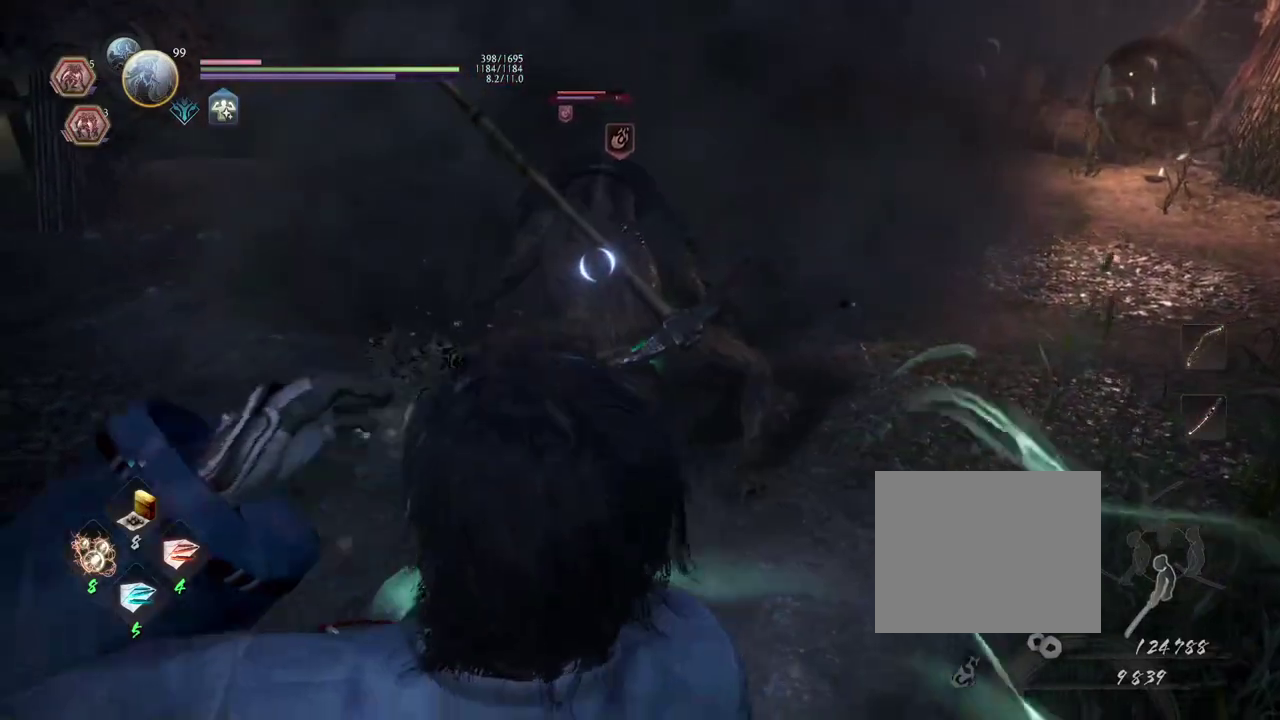
{"dt_ms": 300, "buttons": ["L1"], "left_stick": "up-left", "right_stick": "center", "events": [[267, "left_stick", "up-left"]]}
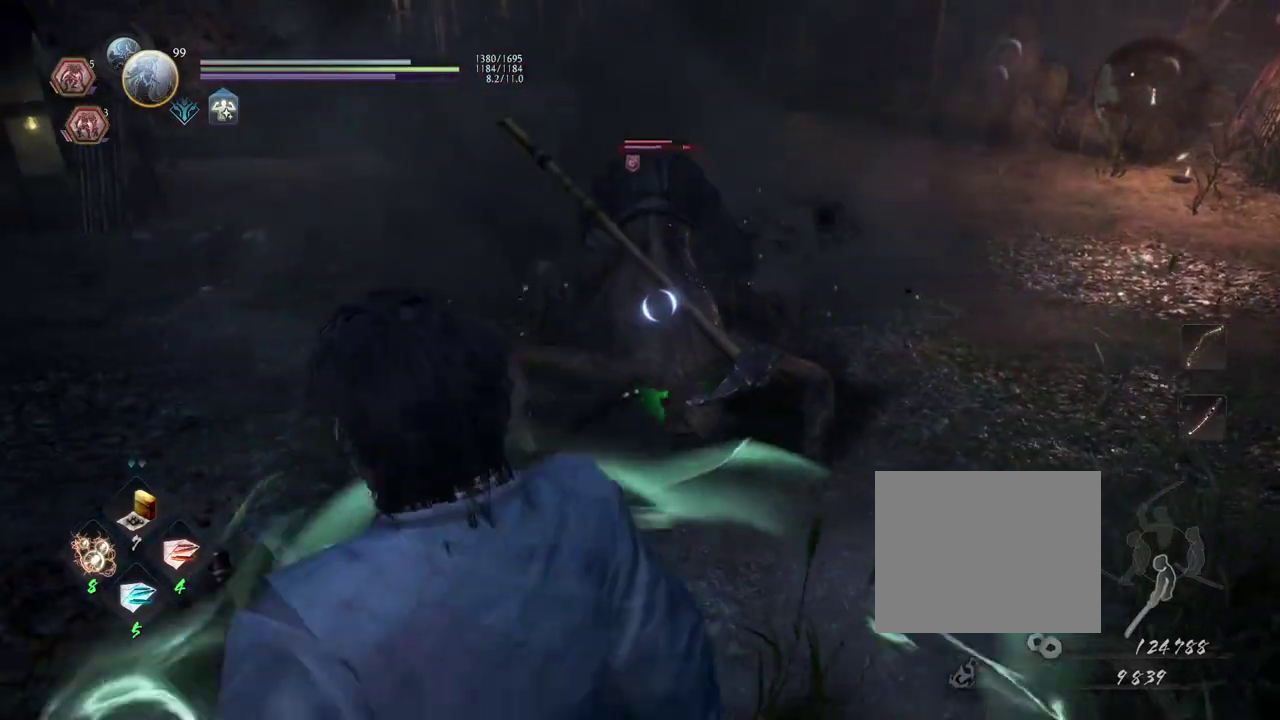
{"dt_ms": 600, "buttons": ["TRIANGLE", "R1"], "left_stick": "up-left", "right_stick": "center", "events": [[183, "CROSS", "down"], [317, "CROSS", "up"], [400, "L1", "up"], [483, "R1", "down"], [550, "TRIANGLE", "down"]]}
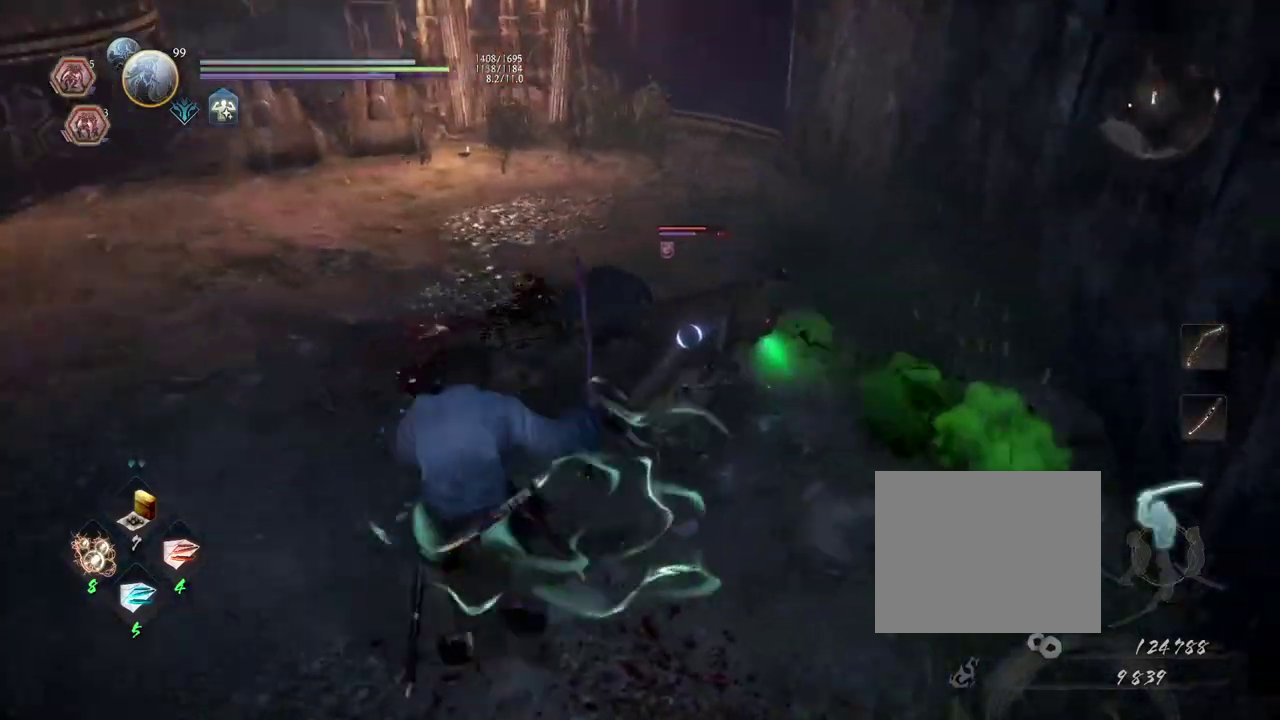
{"dt_ms": 600, "buttons": [], "left_stick": "center", "right_stick": "center", "events": [[67, "R1", "up"], [67, "TRIANGLE", "up"], [250, "SQUARE", "down"], [300, "left_stick", "center"], [383, "SQUARE", "up"]]}
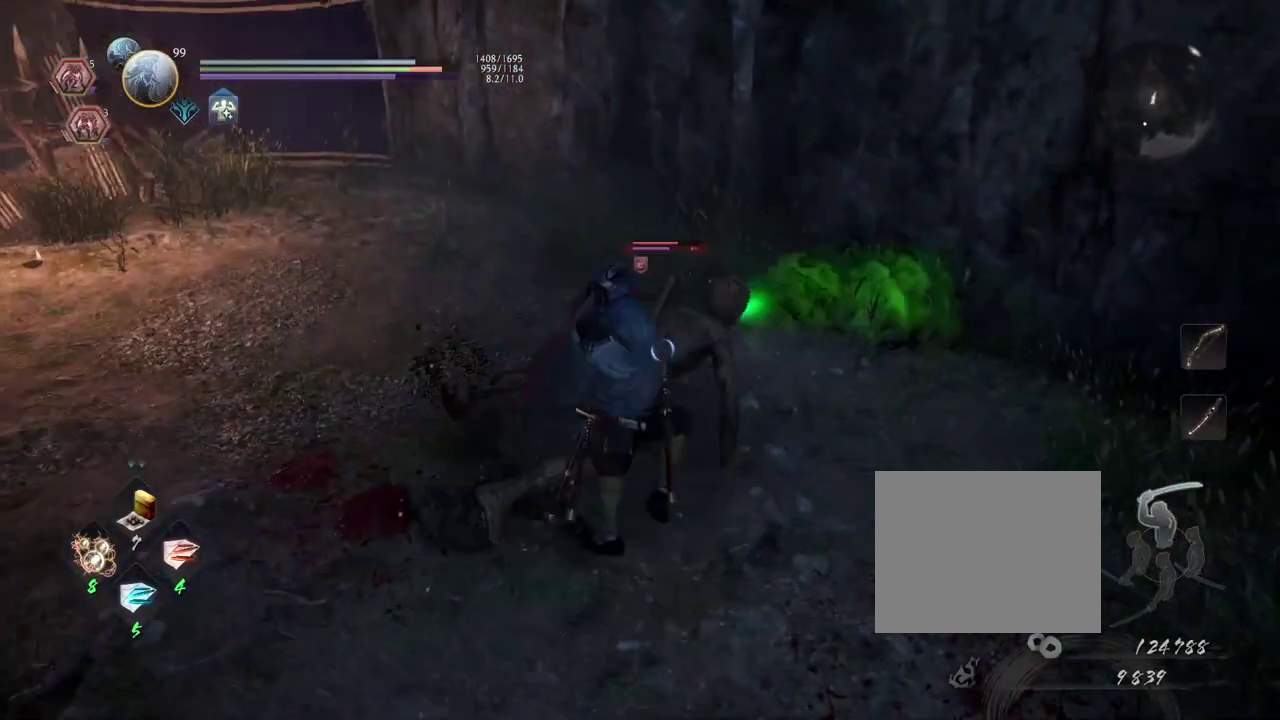
{"dt_ms": 500, "buttons": [], "left_stick": "center", "right_stick": "center", "events": [[200, "TRIANGLE", "down"], [350, "TRIANGLE", "up"]]}
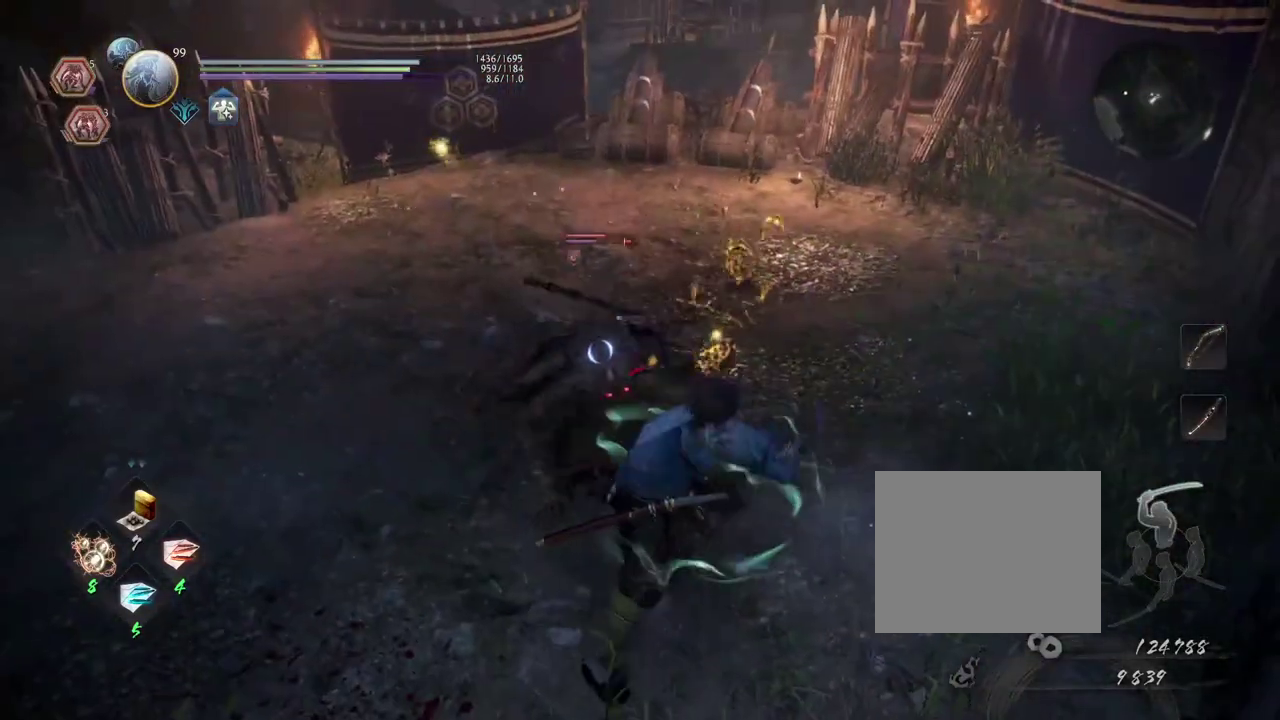
{"dt_ms": 500, "buttons": [], "left_stick": "center", "right_stick": "center", "events": []}
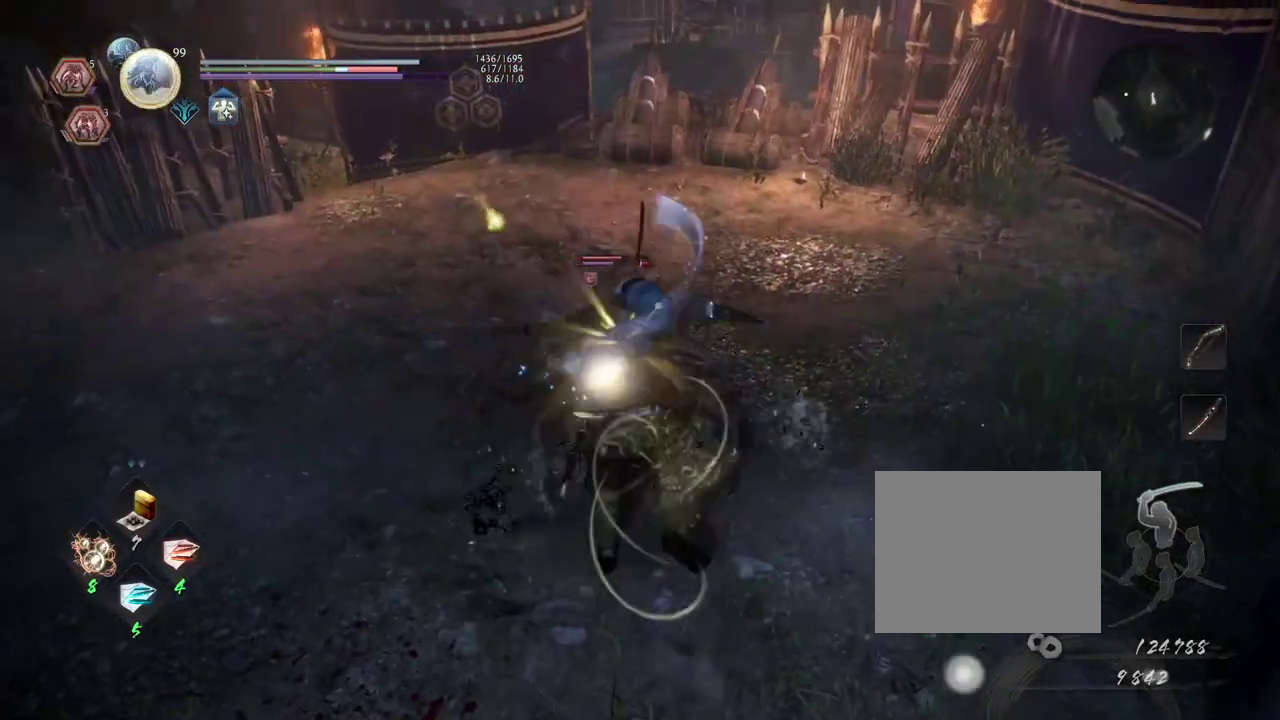
{"dt_ms": 300, "buttons": [], "left_stick": "center", "right_stick": "center", "events": []}
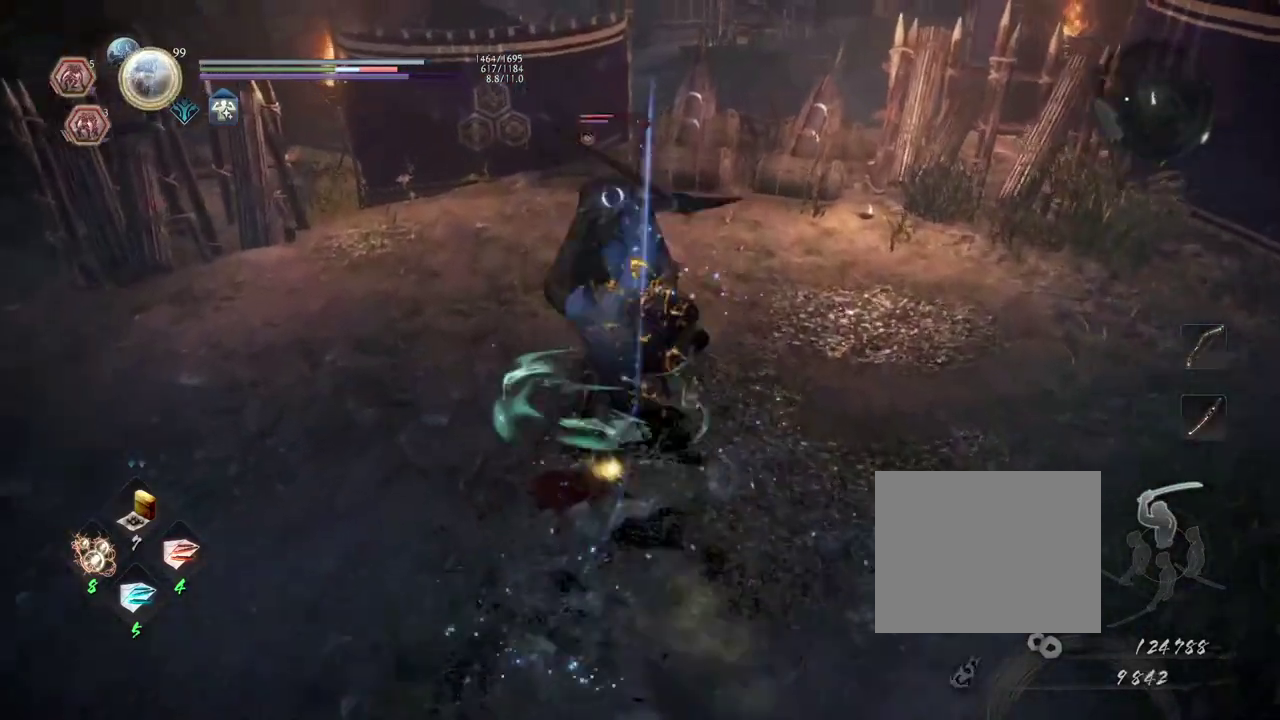
{"dt_ms": 800, "buttons": ["TRIANGLE", "R2"], "left_stick": "center", "right_stick": "center", "events": [[350, "R2", "down"], [417, "TRIANGLE", "down"]]}
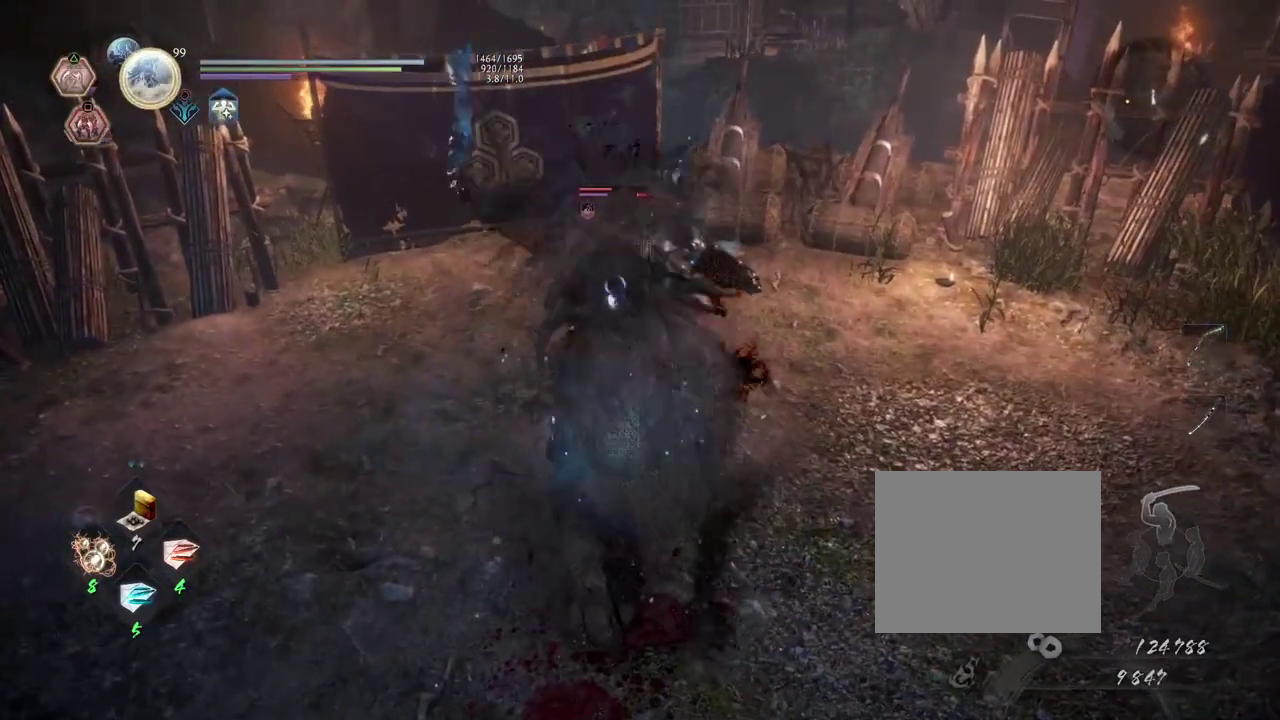
{"dt_ms": 600, "buttons": [], "left_stick": "center", "right_stick": "center", "events": [[67, "TRIANGLE", "up"], [133, "R2", "up"]]}
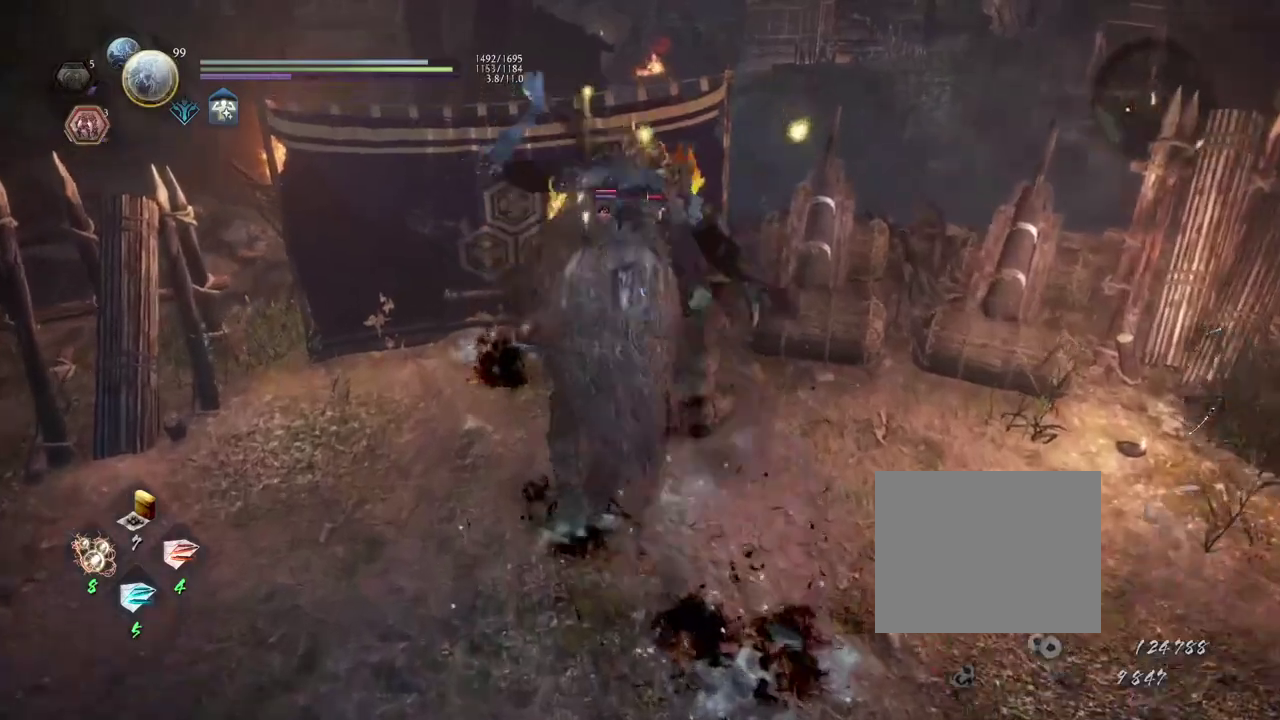
{"dt_ms": 300, "buttons": [], "left_stick": "center", "right_stick": "center", "events": []}
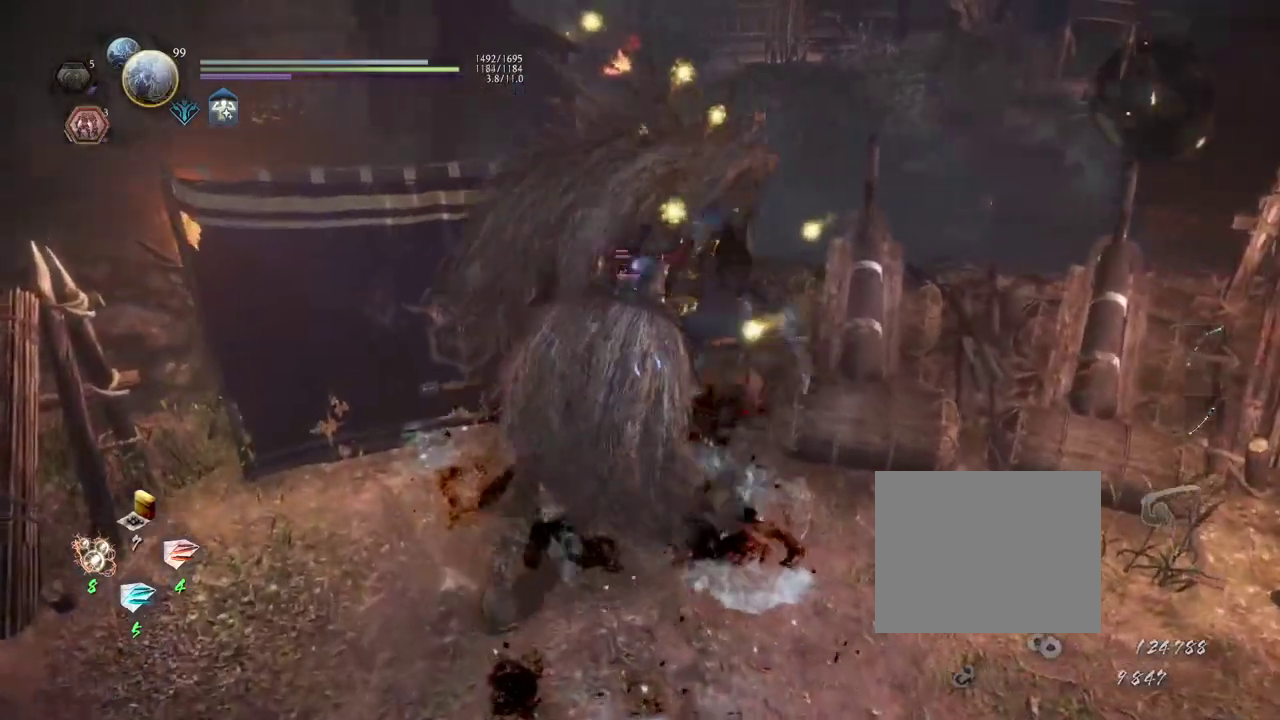
{"dt_ms": 300, "buttons": ["R1"], "left_stick": "center", "right_stick": "center", "events": [[283, "R1", "down"]]}
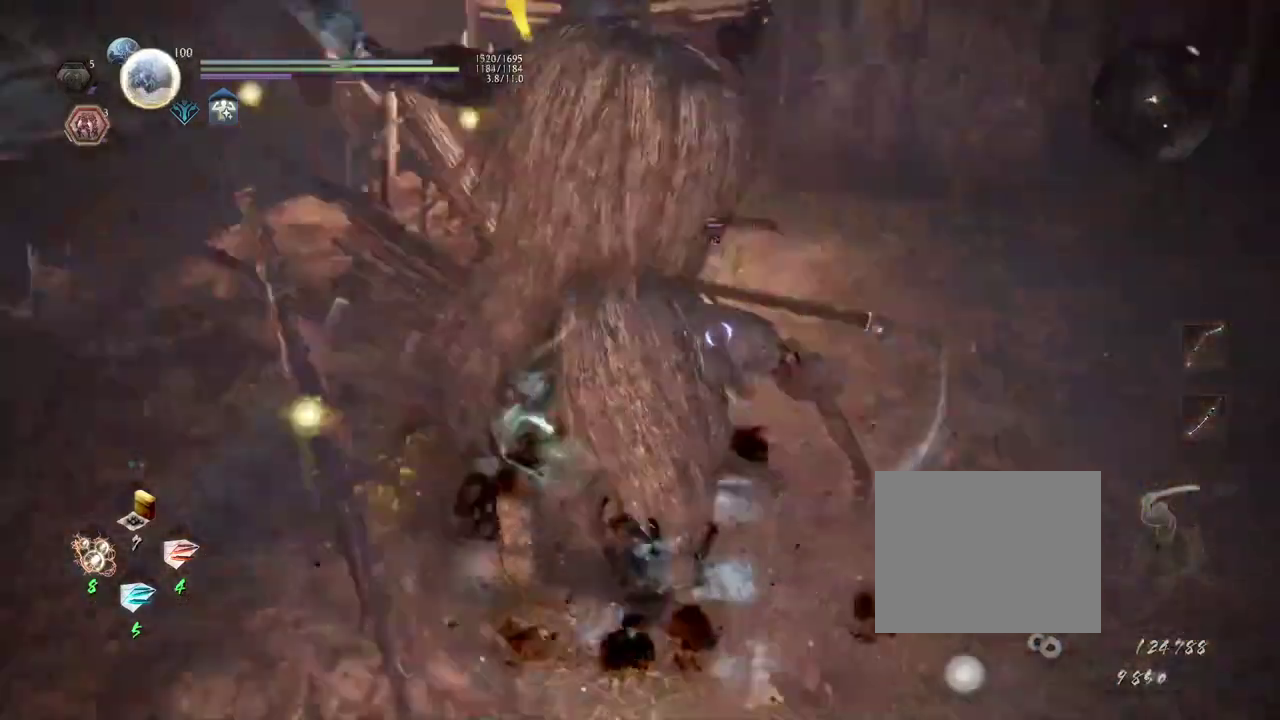
{"dt_ms": 800, "buttons": ["L1"], "left_stick": "up", "right_stick": "center", "events": [[17, "CROSS", "down"], [167, "CROSS", "up"], [183, "R1", "up"], [617, "left_stick", "up"], [783, "L1", "down"]]}
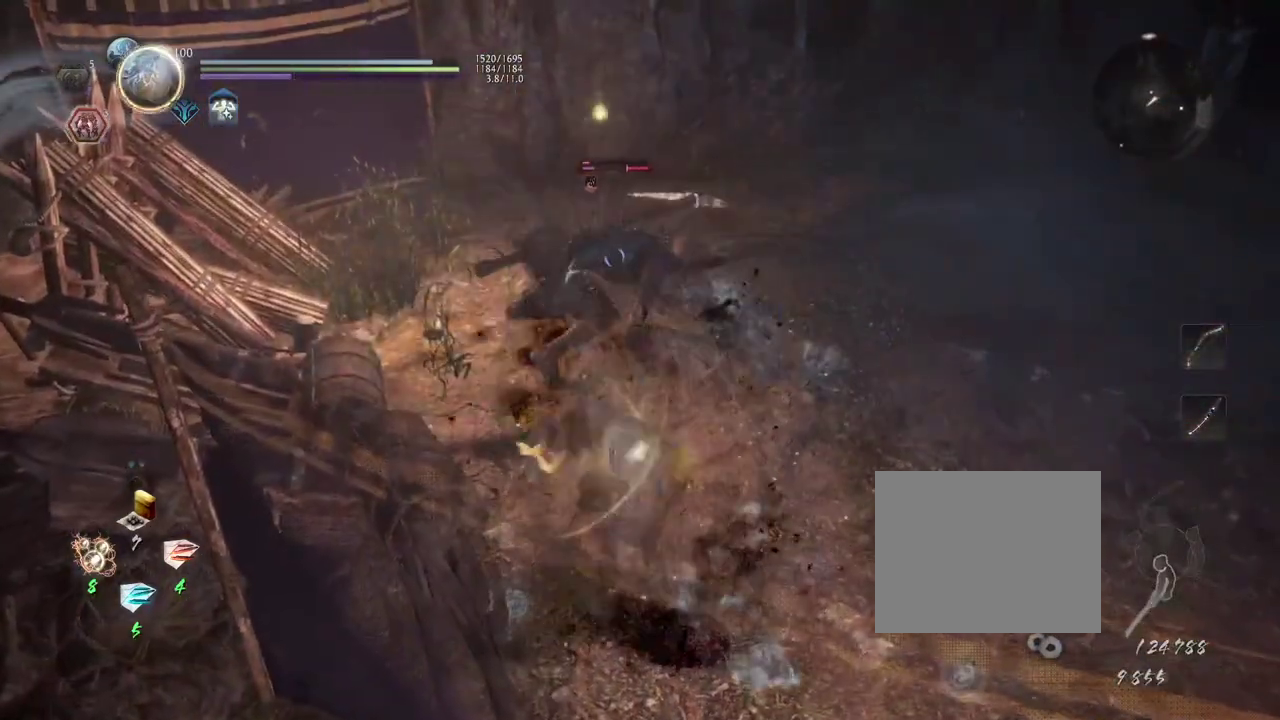
{"dt_ms": 400, "buttons": ["L1"], "left_stick": "up", "right_stick": "center", "events": [[233, "TRIANGLE", "down"], [400, "TRIANGLE", "up"]]}